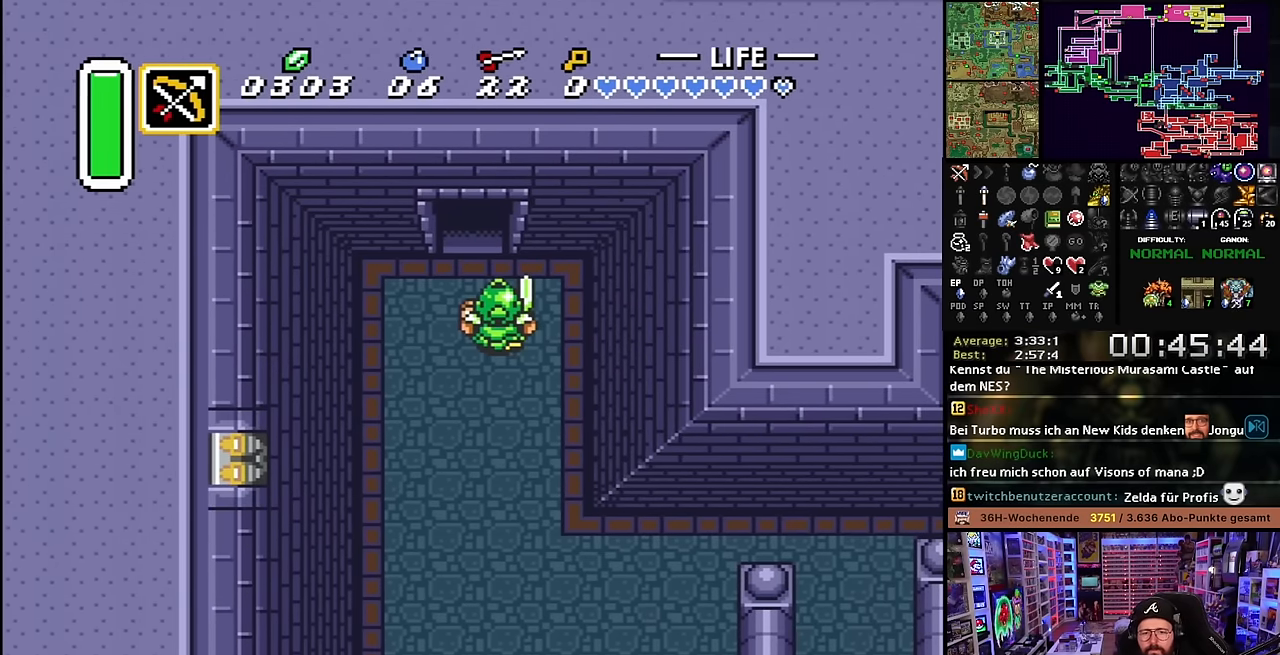
Gameplay with a controller (Nintendo layout); each line is a JSON object with the inputs held at the frame after it. "events" lists button and stick changes between this image and that frame as [ms after this image, input, new state], when the widget could be followed in between. Not read: L3 R3.
{"buttons": ["DPAD_UP", "DPAD_LEFT"], "events": [[16, "DPAD_LEFT", "down"]]}
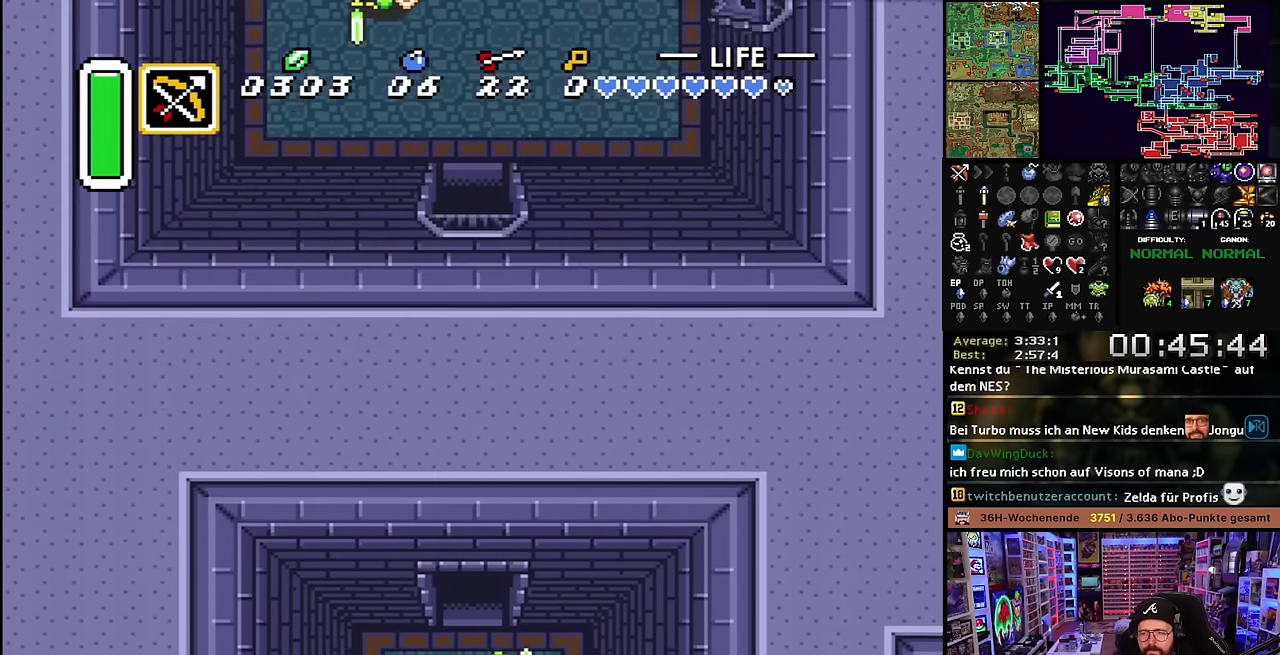
{"buttons": ["DPAD_UP", "DPAD_LEFT"], "events": []}
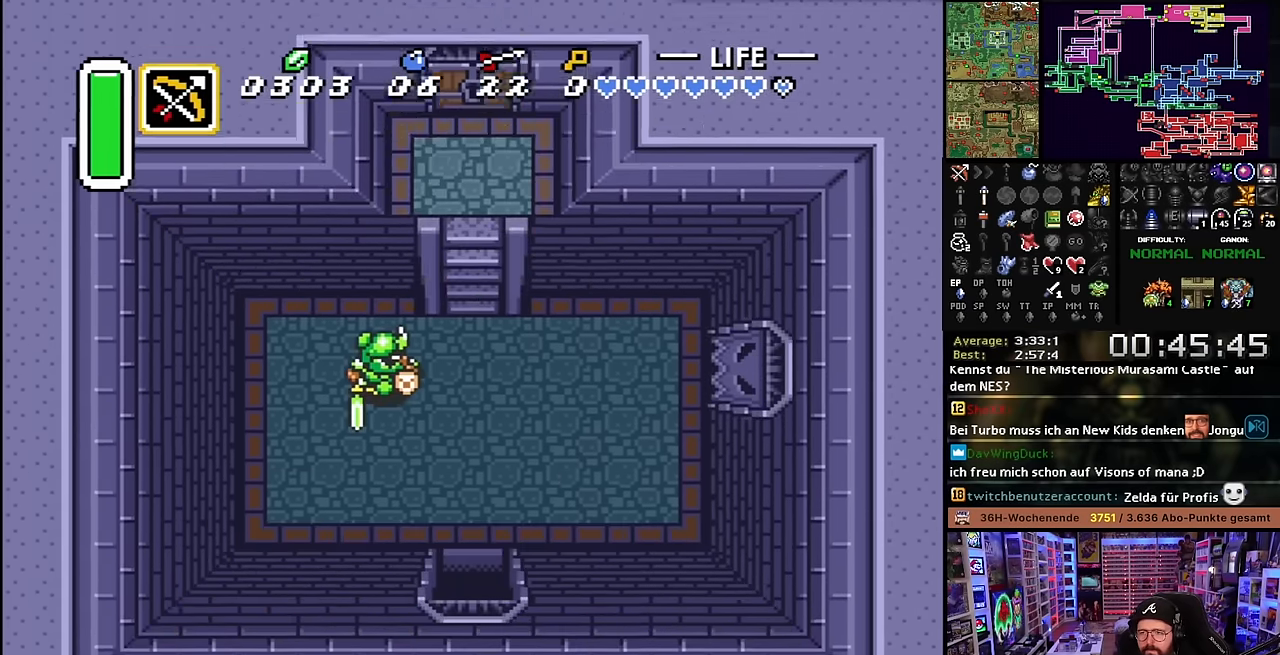
{"buttons": ["DPAD_UP", "DPAD_LEFT"], "events": []}
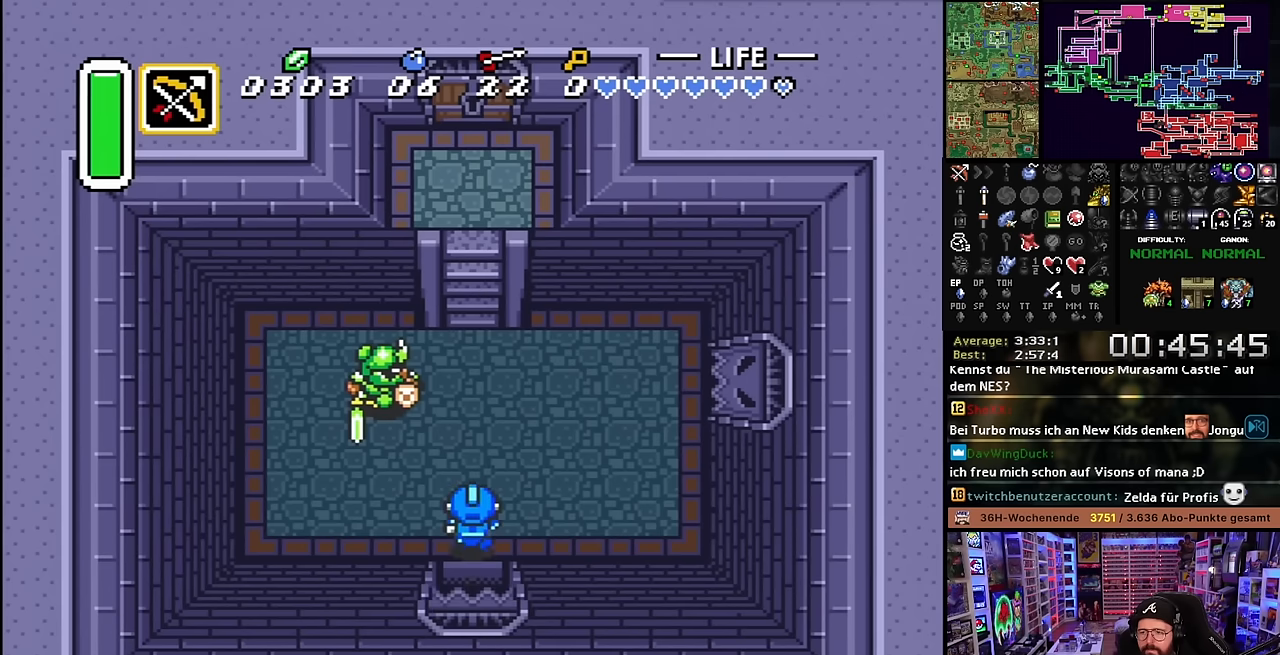
{"buttons": ["Y", "DPAD_UP", "DPAD_LEFT"], "events": [[466, "Y", "down"]]}
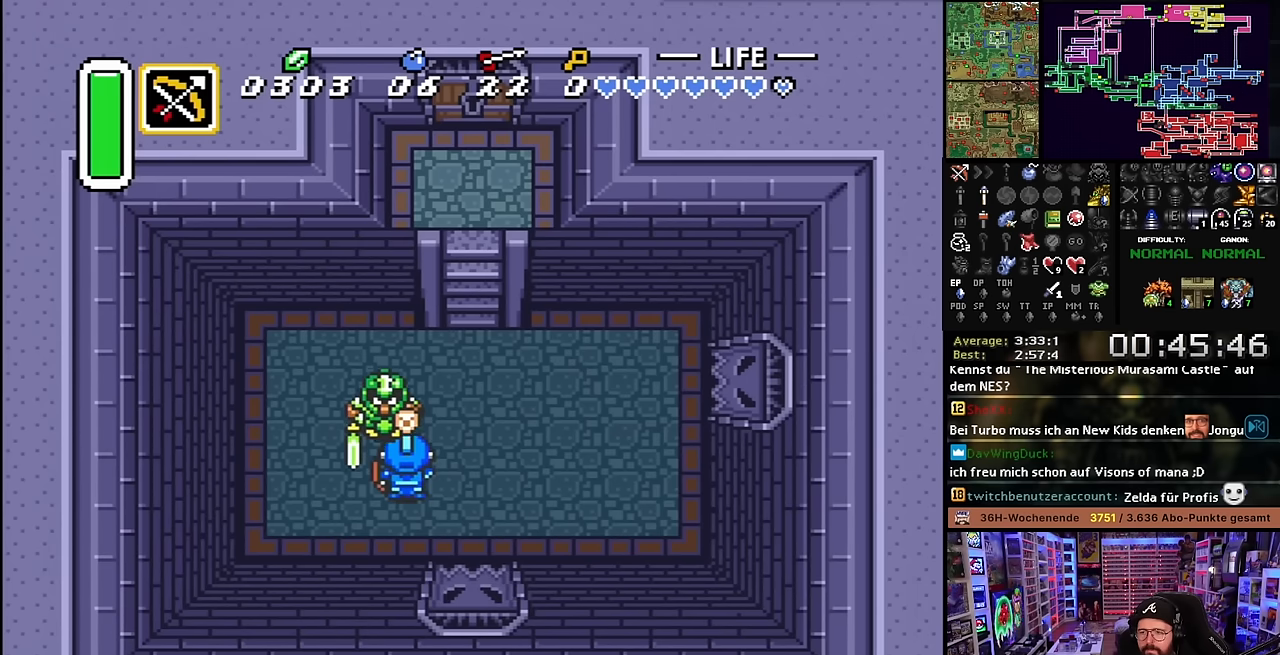
{"buttons": ["DPAD_UP", "DPAD_RIGHT"], "events": [[16, "Y", "up"], [33, "DPAD_LEFT", "up"], [66, "DPAD_RIGHT", "down"], [66, "DPAD_UP", "up"], [133, "DPAD_DOWN", "down"], [316, "DPAD_DOWN", "up"], [433, "DPAD_UP", "down"]]}
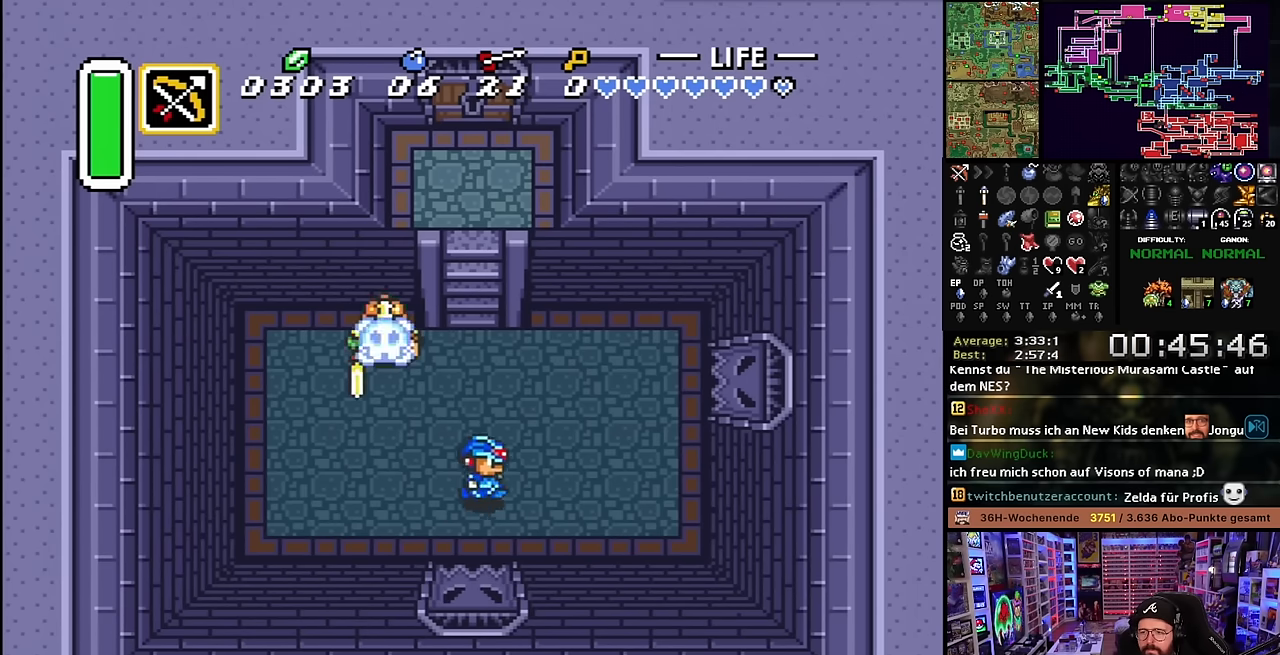
{"buttons": ["DPAD_UP"], "events": [[100, "DPAD_RIGHT", "up"], [100, "Y", "down"], [116, "DPAD_RIGHT", "down"], [116, "Y", "up"], [500, "DPAD_RIGHT", "up"]]}
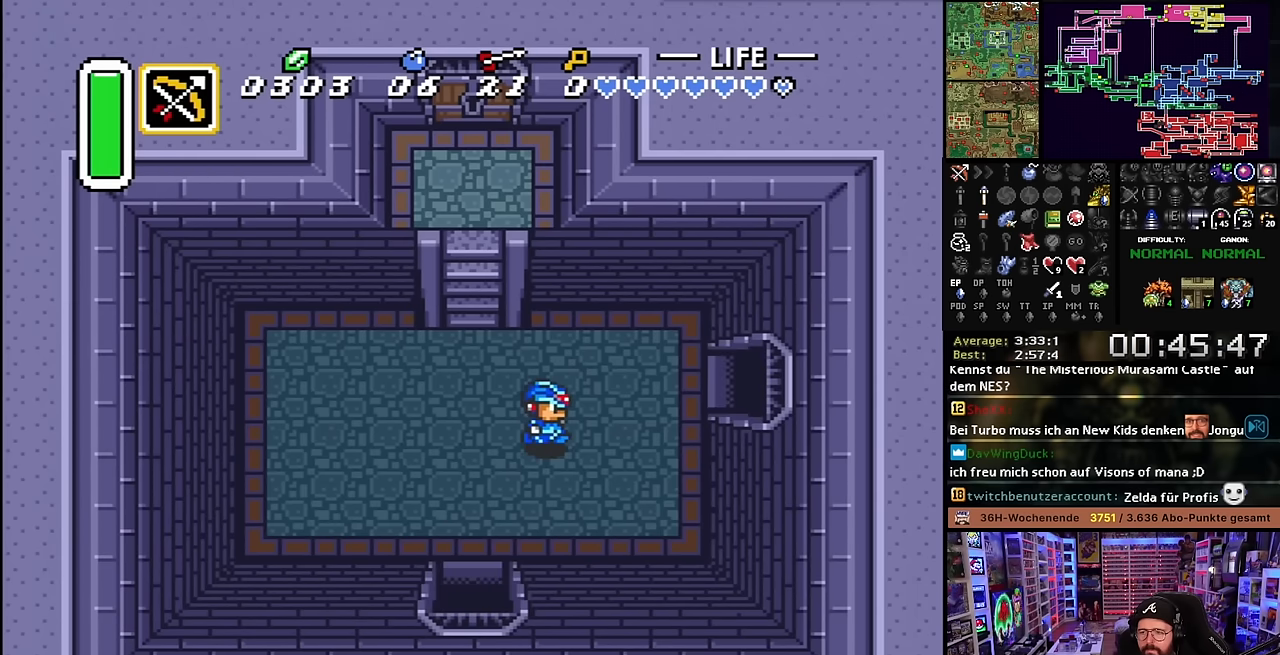
{"buttons": ["DPAD_RIGHT"], "events": [[16, "DPAD_RIGHT", "down"], [233, "DPAD_UP", "up"]]}
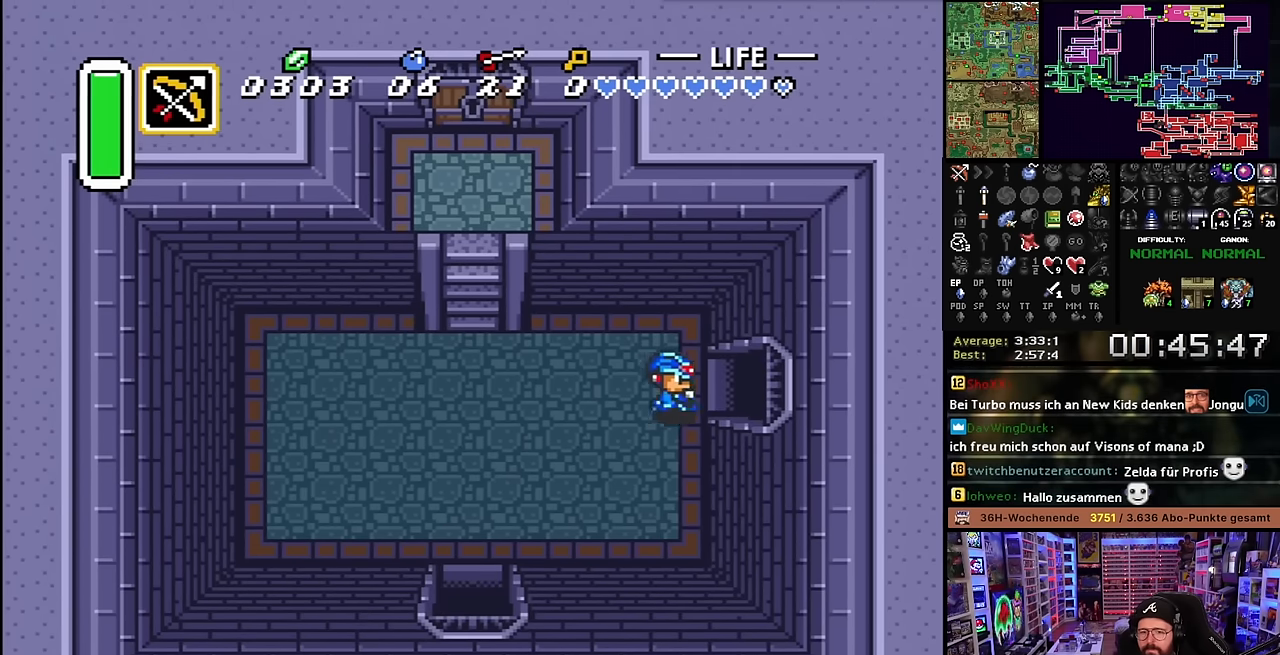
{"buttons": ["DPAD_RIGHT"], "events": []}
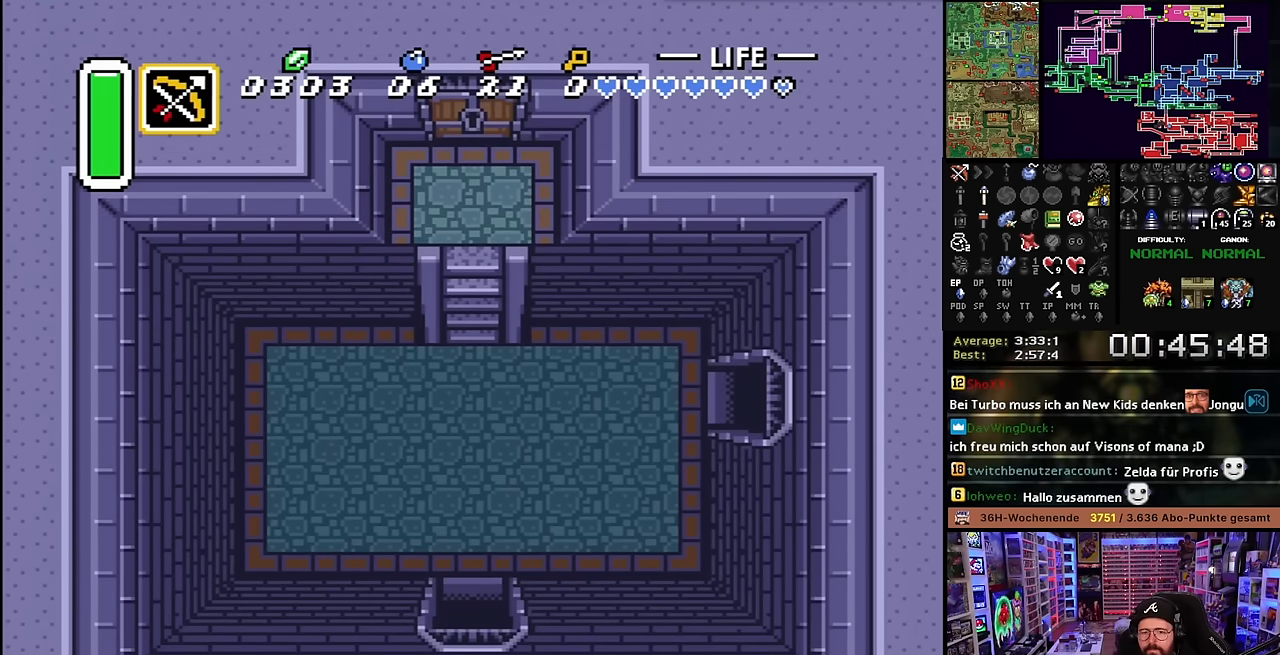
{"buttons": ["DPAD_RIGHT"], "events": []}
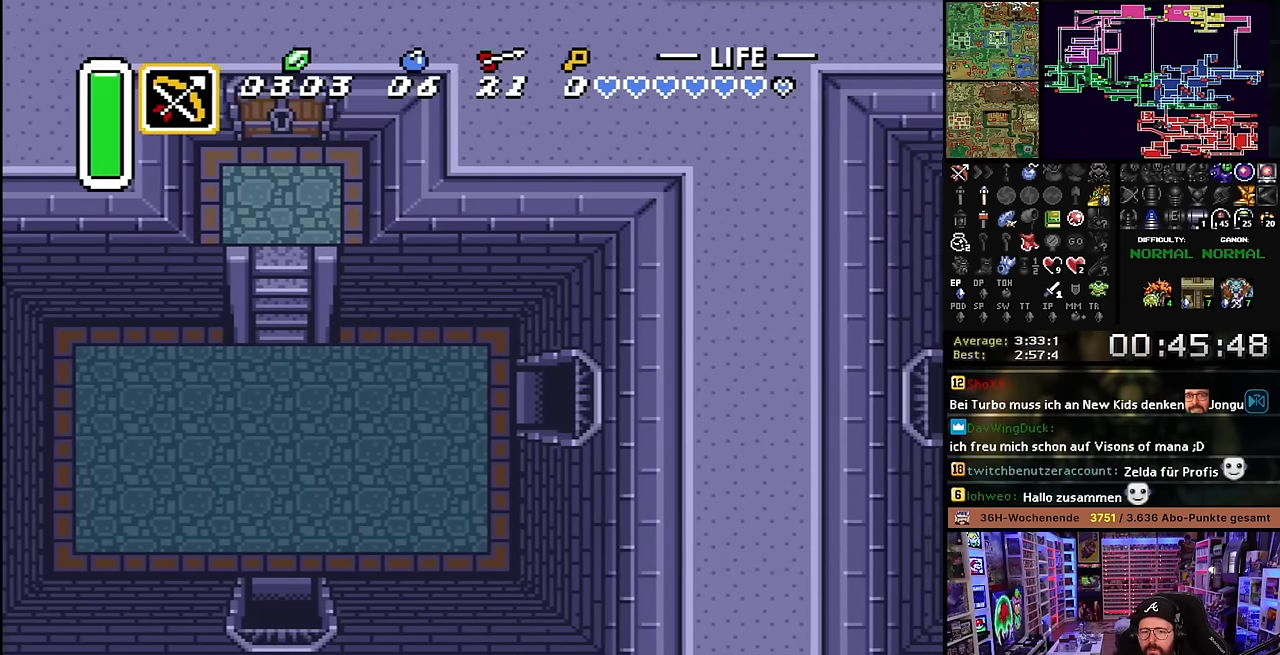
{"buttons": ["A", "DPAD_DOWN", "DPAD_RIGHT"], "events": [[16, "DPAD_DOWN", "down"], [83, "A", "down"], [183, "A", "up"], [266, "A", "down"], [383, "A", "up"], [483, "A", "down"]]}
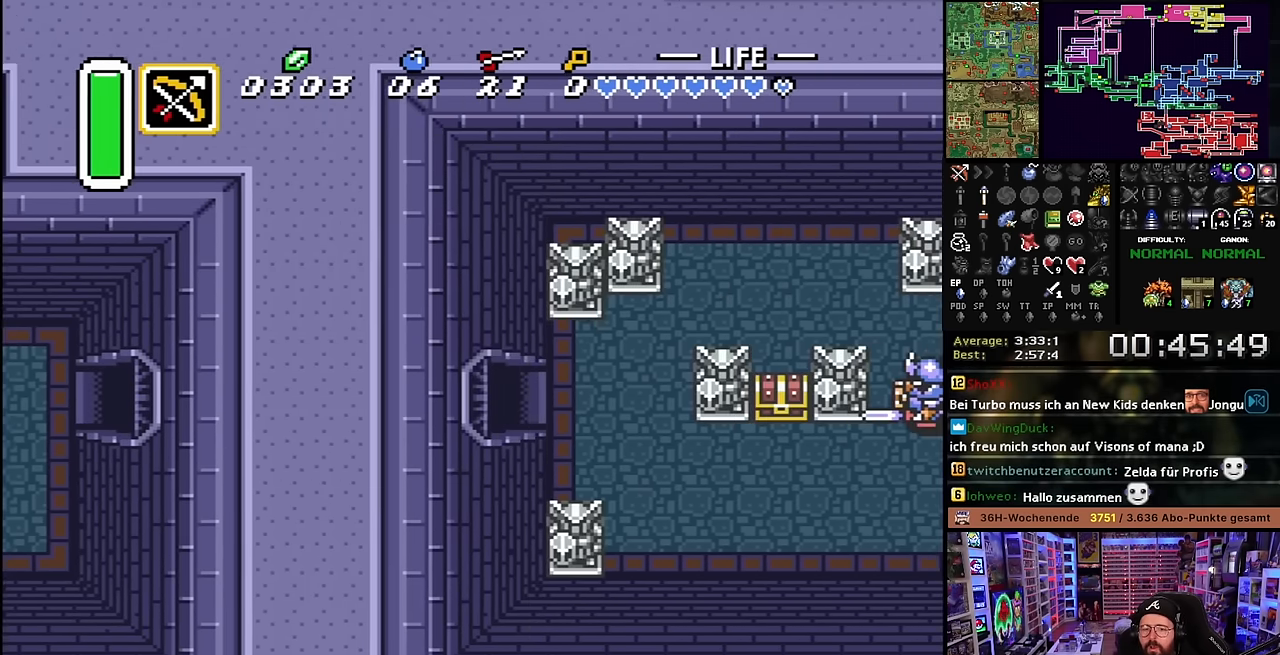
{"buttons": ["DPAD_DOWN", "DPAD_RIGHT"], "events": [[83, "A", "up"], [166, "A", "down"], [266, "A", "up"], [300, "DPAD_DOWN", "up"], [300, "DPAD_RIGHT", "up"], [300, "DPAD_UP", "down"], [300, "SELECT", "down"], [316, "DPAD_DOWN", "down"], [316, "DPAD_RIGHT", "down"], [316, "DPAD_UP", "up"], [316, "SELECT", "up"]]}
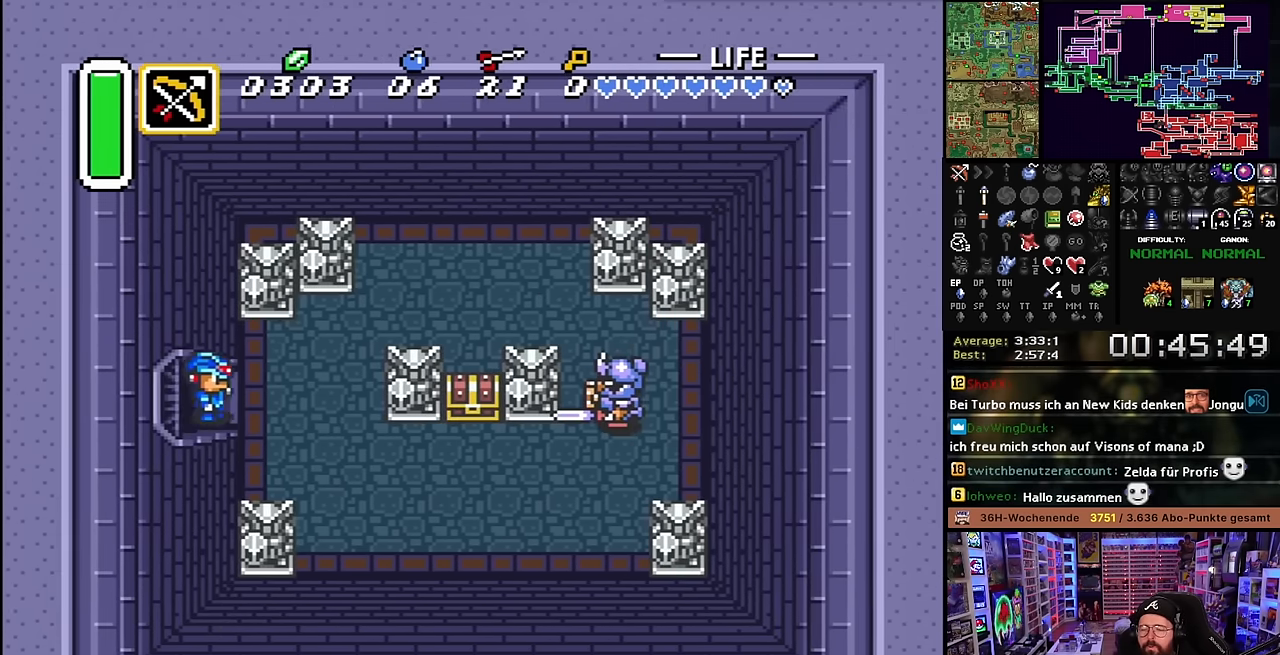
{"buttons": ["DPAD_DOWN", "DPAD_RIGHT"], "events": [[216, "DPAD_DOWN", "up"], [216, "DPAD_RIGHT", "up"], [233, "DPAD_DOWN", "down"], [233, "DPAD_RIGHT", "down"]]}
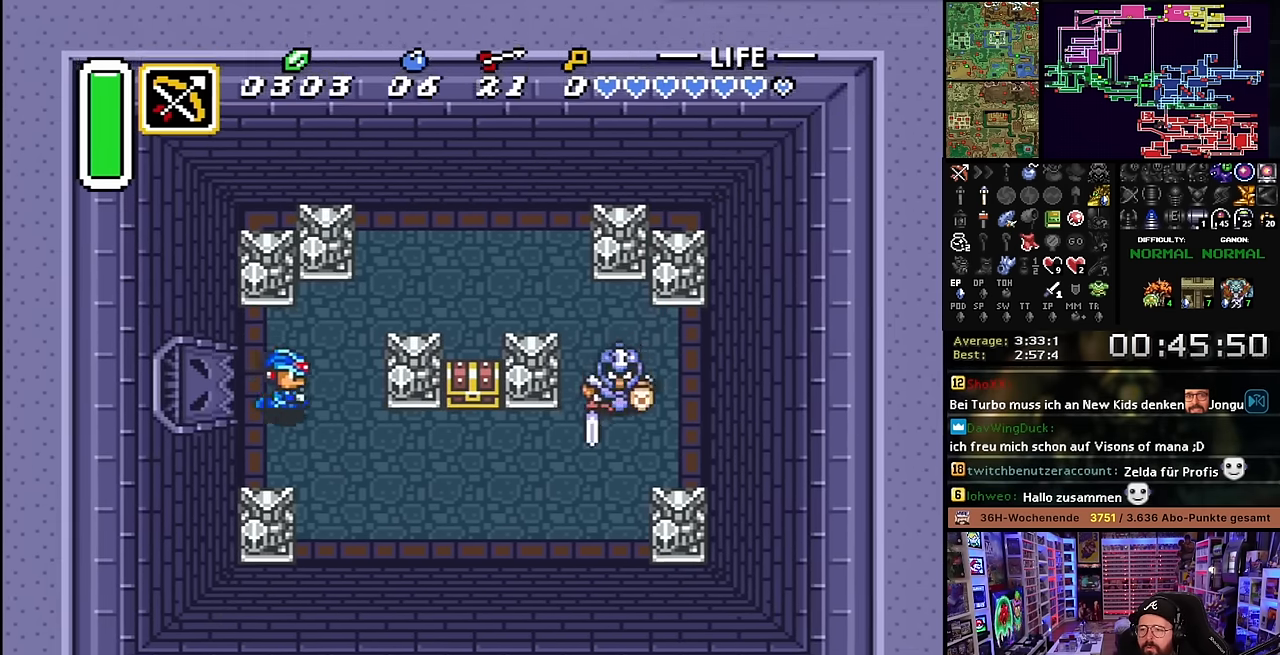
{"buttons": ["DPAD_RIGHT"], "events": [[300, "Y", "down"], [366, "DPAD_DOWN", "up"], [400, "Y", "up"]]}
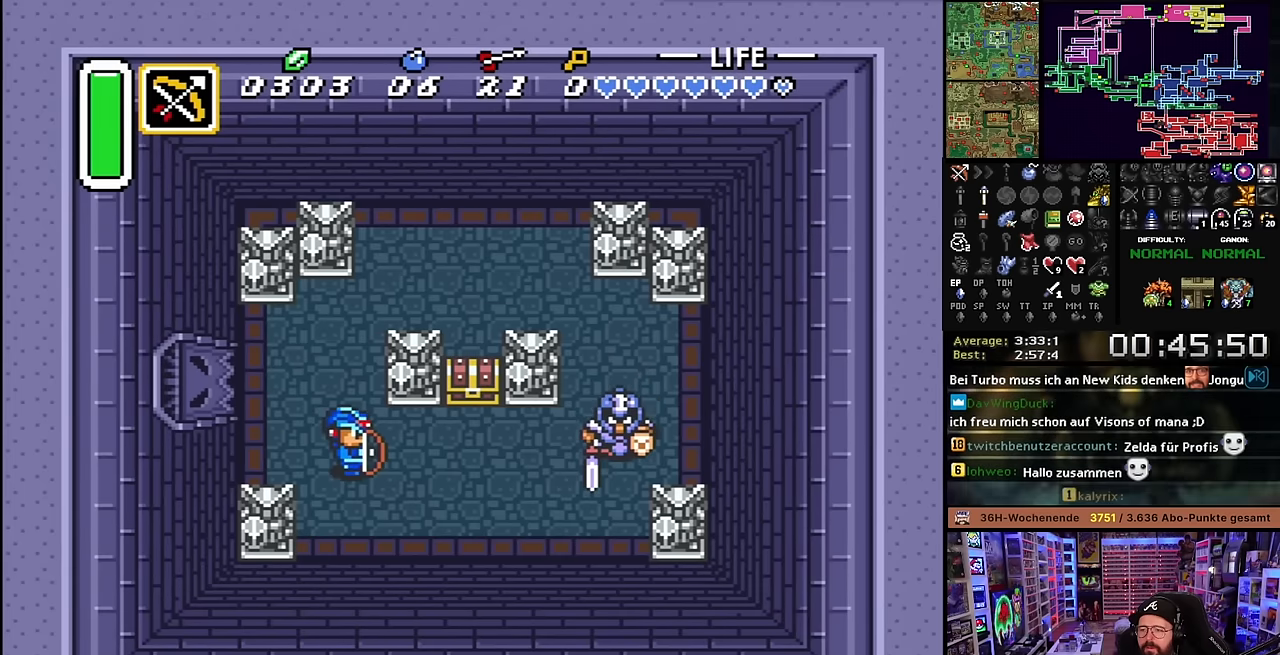
{"buttons": ["A", "DPAD_UP"], "events": [[400, "DPAD_UP", "down"], [466, "DPAD_RIGHT", "up"], [500, "A", "down"]]}
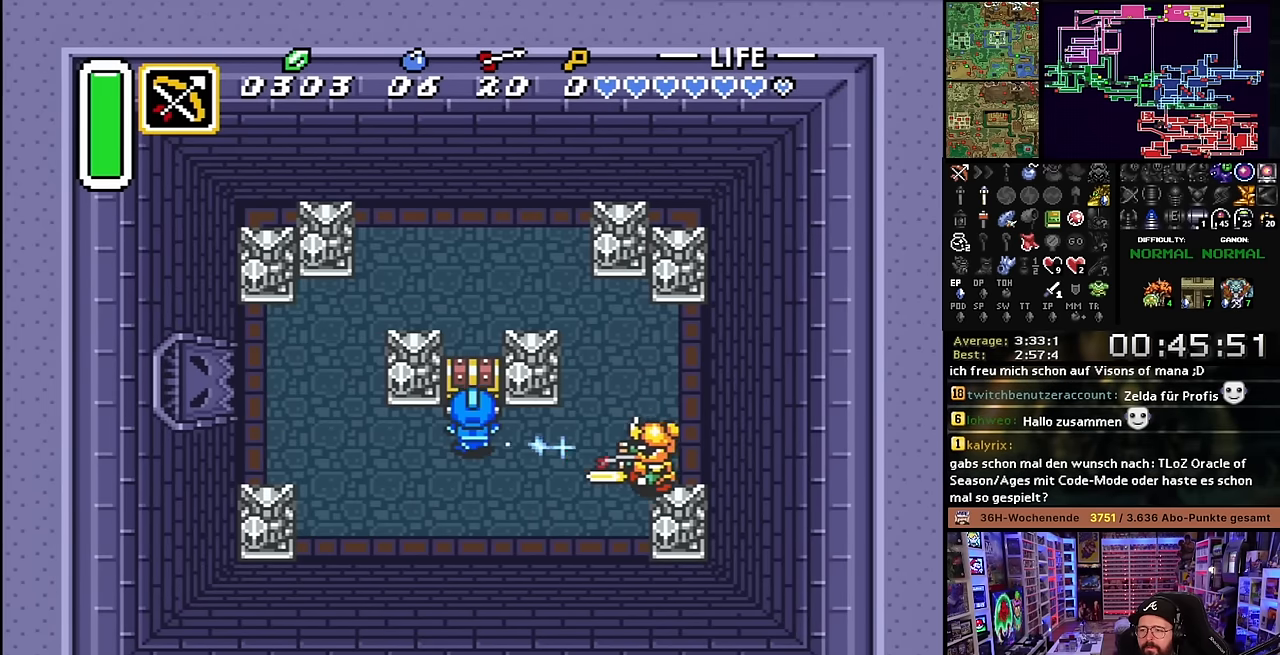
{"buttons": ["A"], "events": [[66, "A", "up"], [66, "DPAD_UP", "up"], [116, "A", "down"], [216, "A", "up"], [300, "A", "down"], [400, "A", "up"], [466, "A", "down"]]}
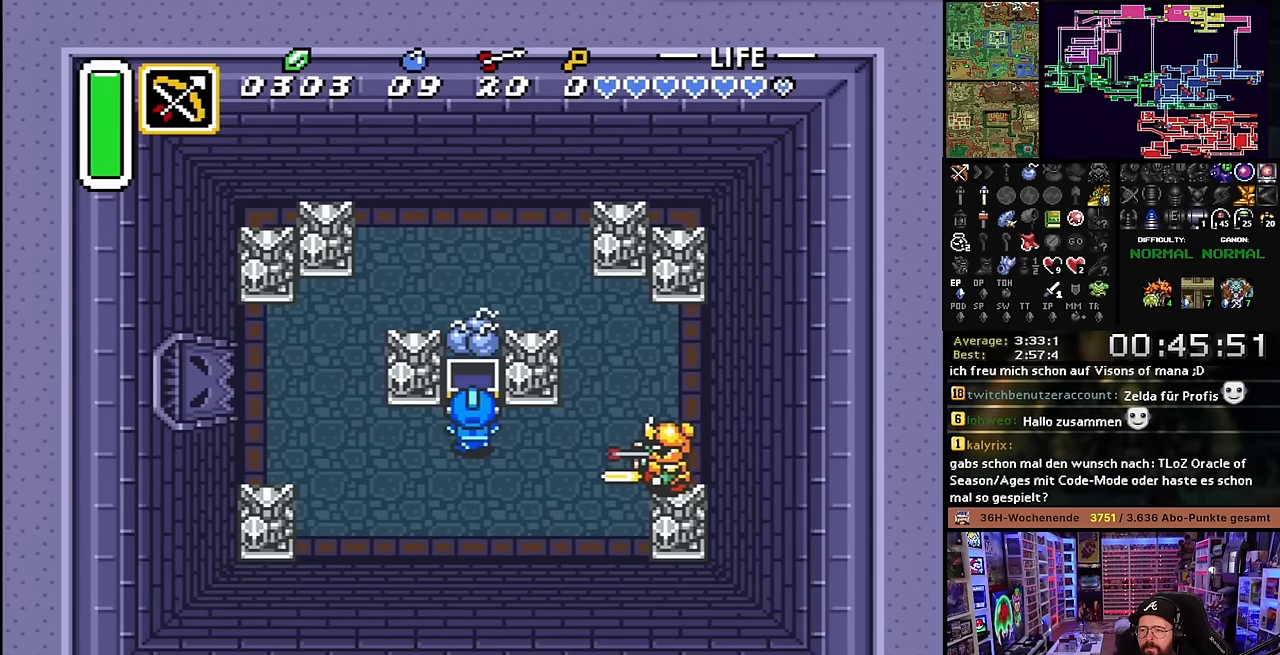
{"buttons": ["DPAD_RIGHT"], "events": [[116, "A", "up"], [166, "DPAD_RIGHT", "down"]]}
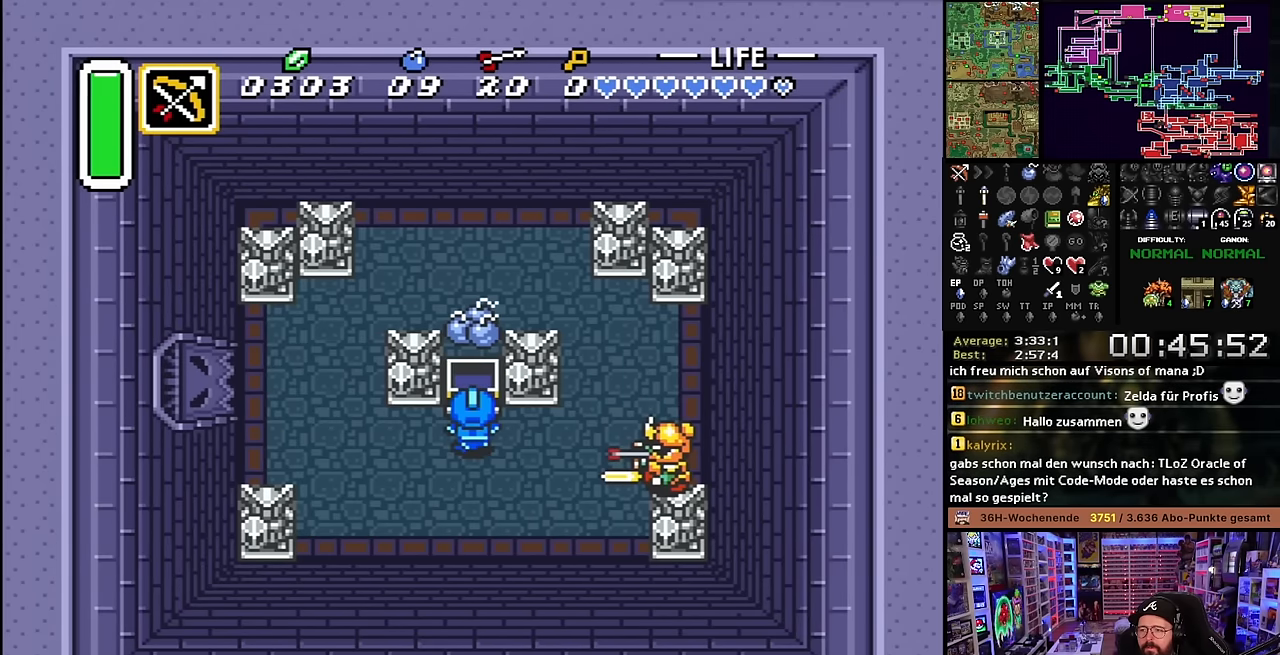
{"buttons": ["DPAD_RIGHT"], "events": []}
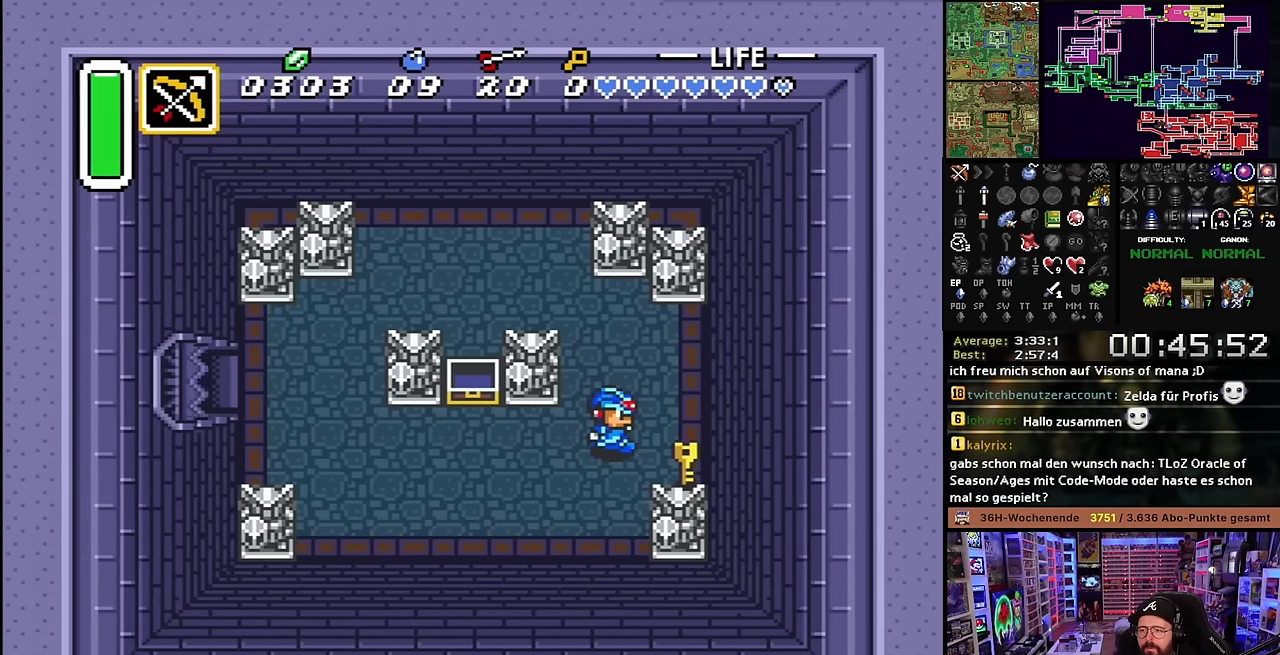
{"buttons": [], "events": [[266, "DPAD_RIGHT", "up"]]}
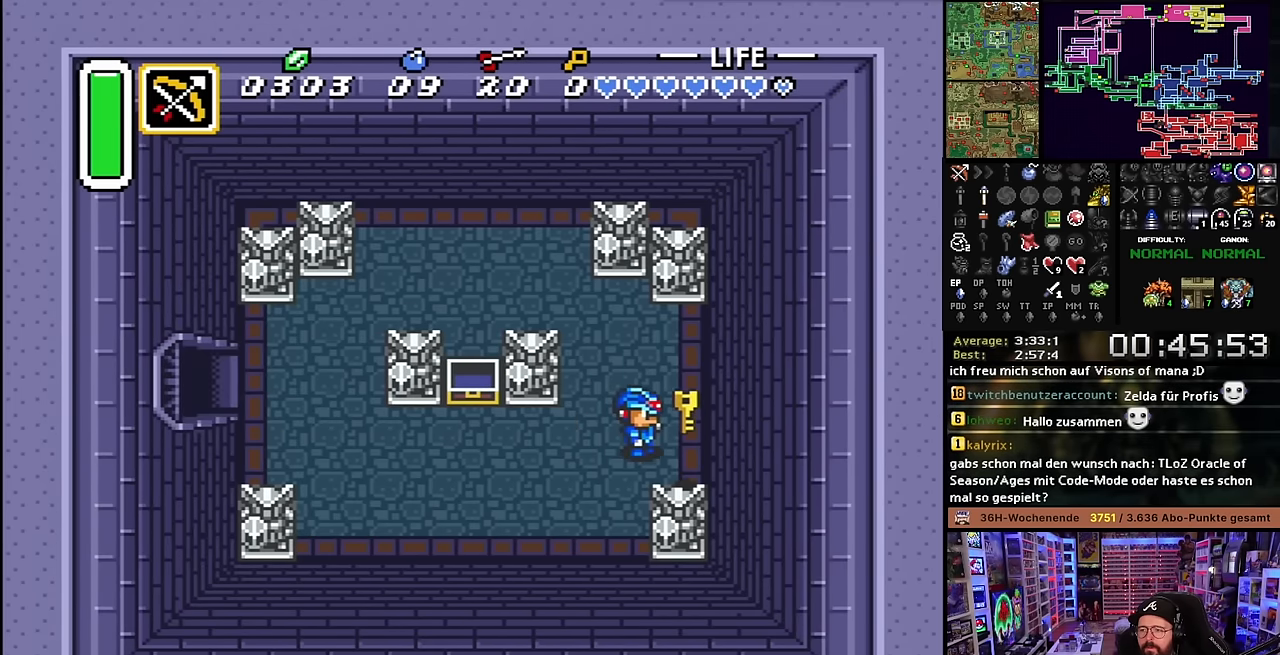
{"buttons": ["DPAD_LEFT"], "events": [[83, "DPAD_LEFT", "down"]]}
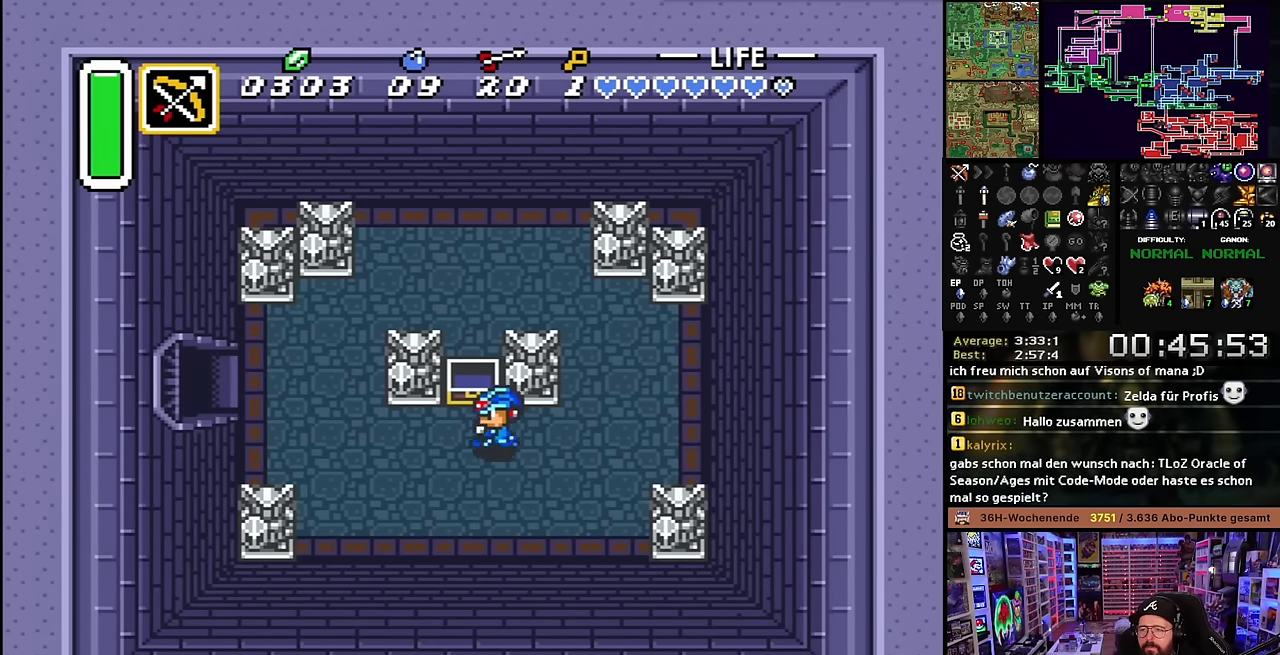
{"buttons": ["DPAD_UP", "DPAD_LEFT"], "events": [[466, "DPAD_UP", "down"]]}
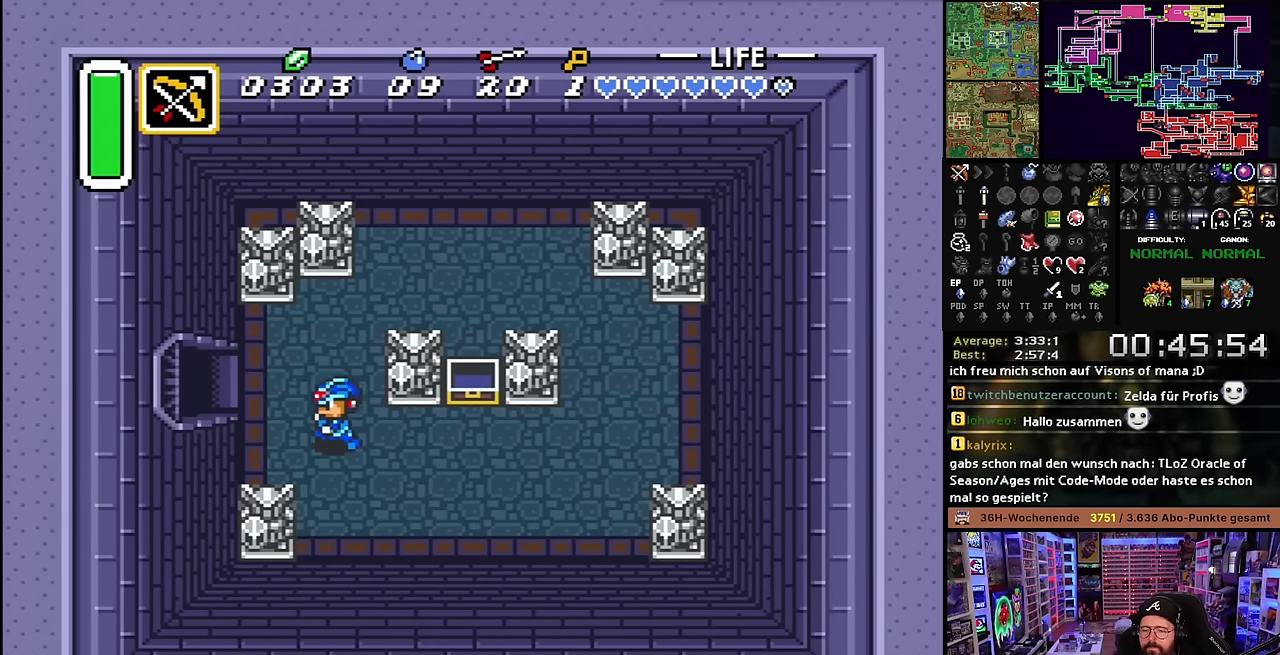
{"buttons": ["DPAD_LEFT"], "events": [[216, "DPAD_UP", "up"], [300, "DPAD_LEFT", "up"], [300, "SELECT", "down"], [316, "DPAD_LEFT", "down"], [316, "SELECT", "up"]]}
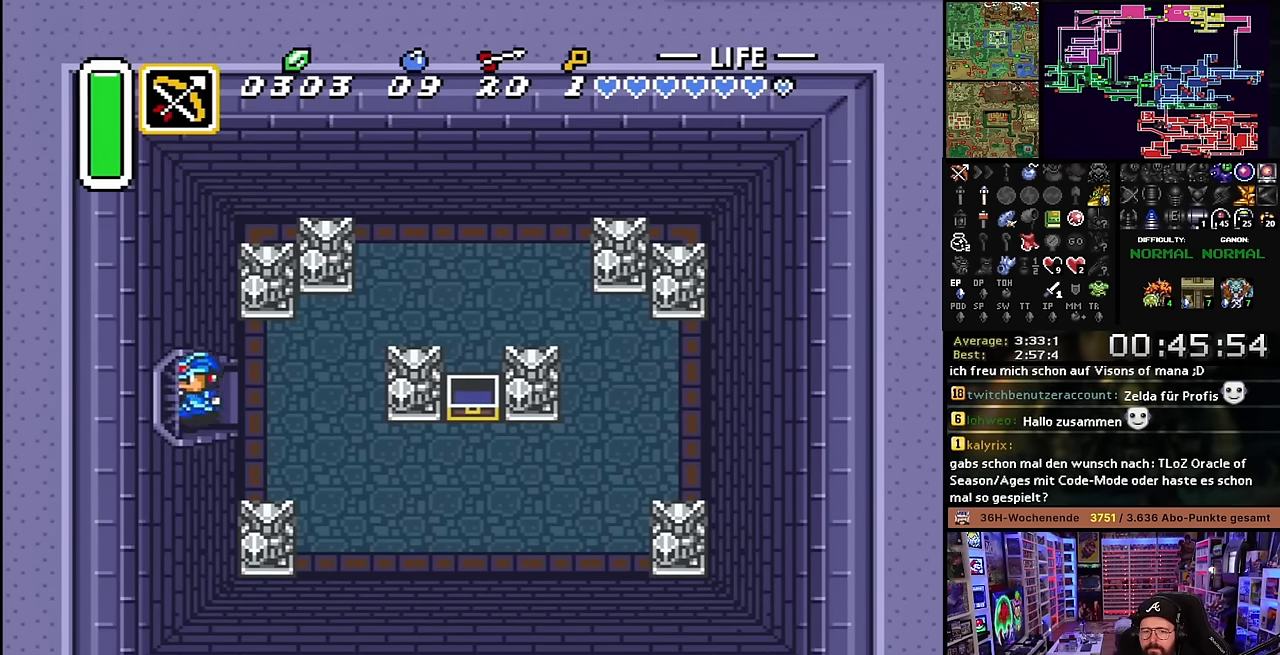
{"buttons": ["DPAD_LEFT"], "events": [[216, "DPAD_LEFT", "up"], [233, "DPAD_LEFT", "down"]]}
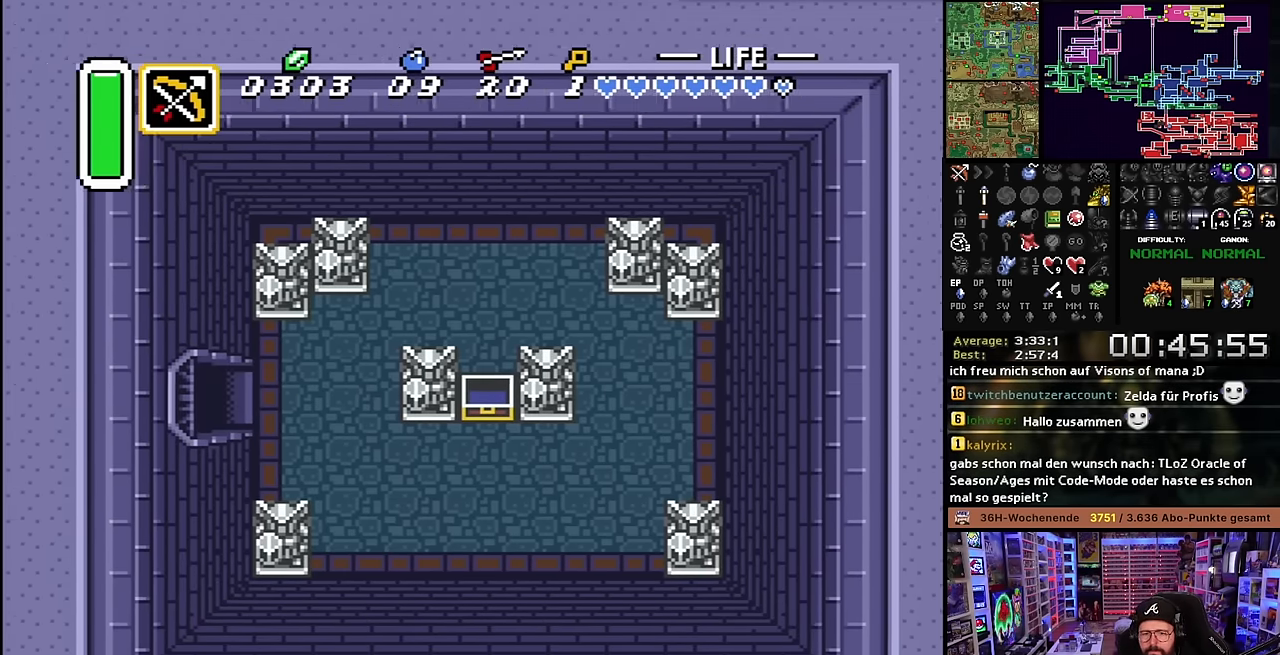
{"buttons": [], "events": [[150, "A", "down"], [233, "A", "up"], [283, "DPAD_LEFT", "up"], [366, "A", "down"], [466, "A", "up"]]}
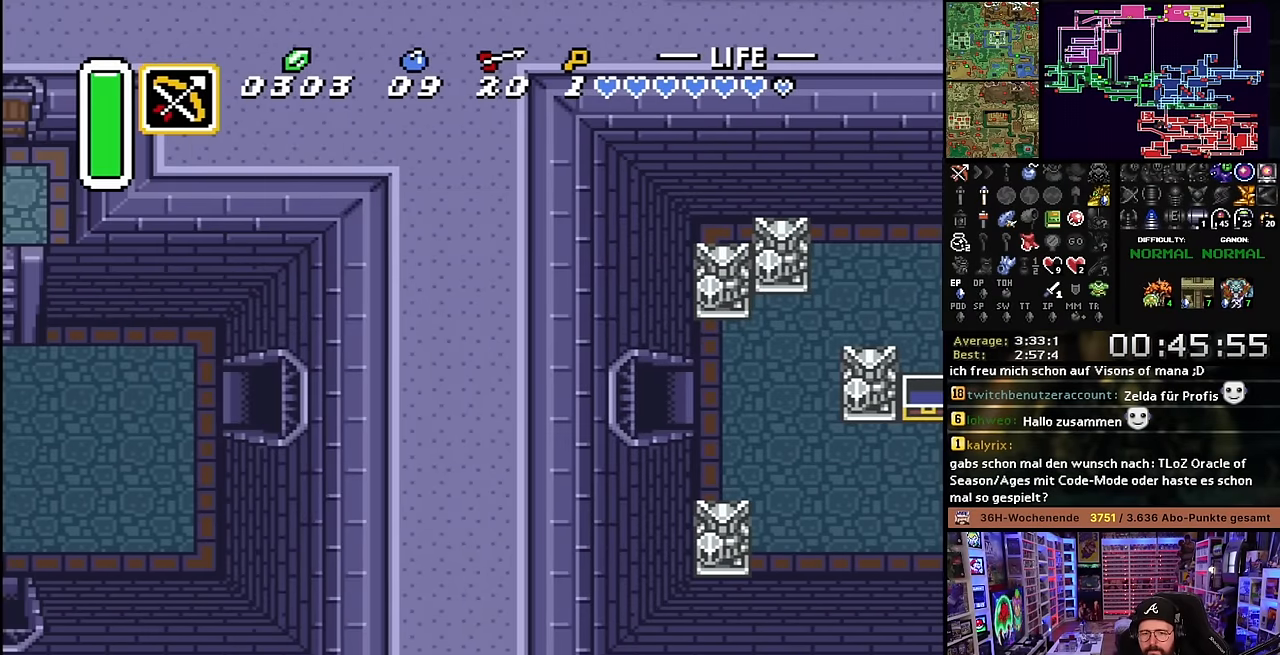
{"buttons": ["A", "DPAD_LEFT"], "events": [[66, "A", "down"], [150, "A", "up"], [250, "A", "down"], [250, "DPAD_LEFT", "down"], [333, "A", "up"], [433, "A", "down"]]}
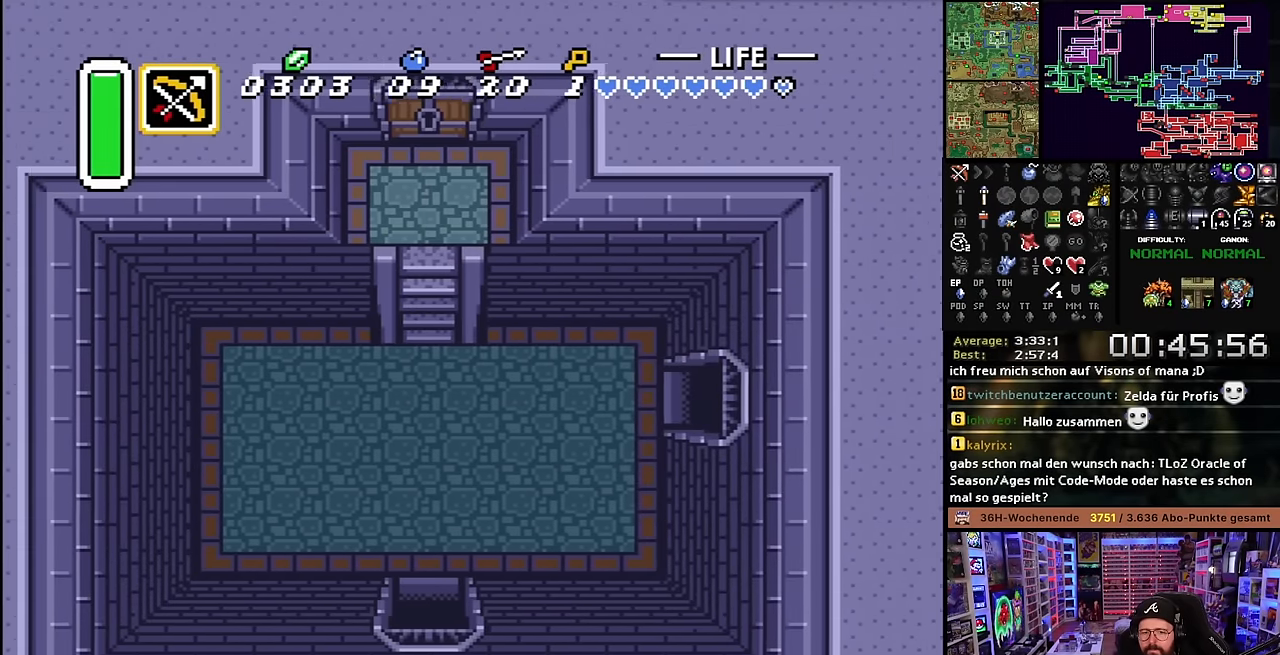
{"buttons": ["DPAD_LEFT"], "events": [[33, "A", "up"]]}
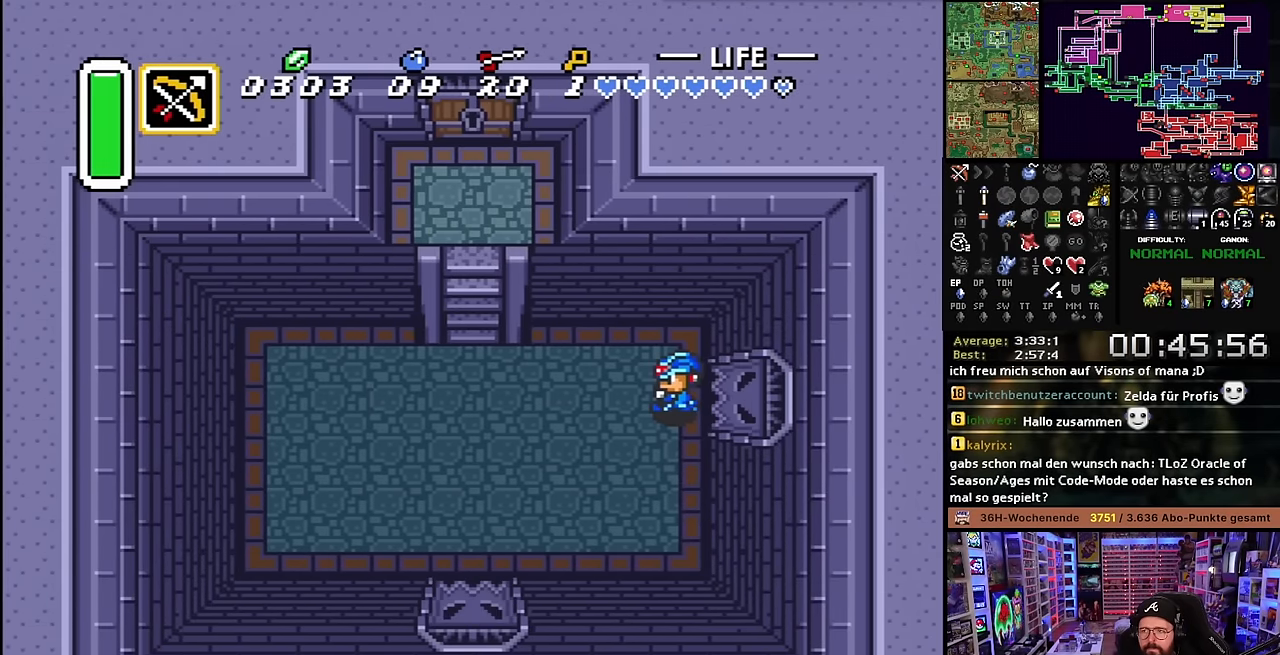
{"buttons": ["DPAD_LEFT"], "events": [[283, "L1", "down"], [366, "L1", "up"], [400, "L1", "down"], [466, "L1", "up"]]}
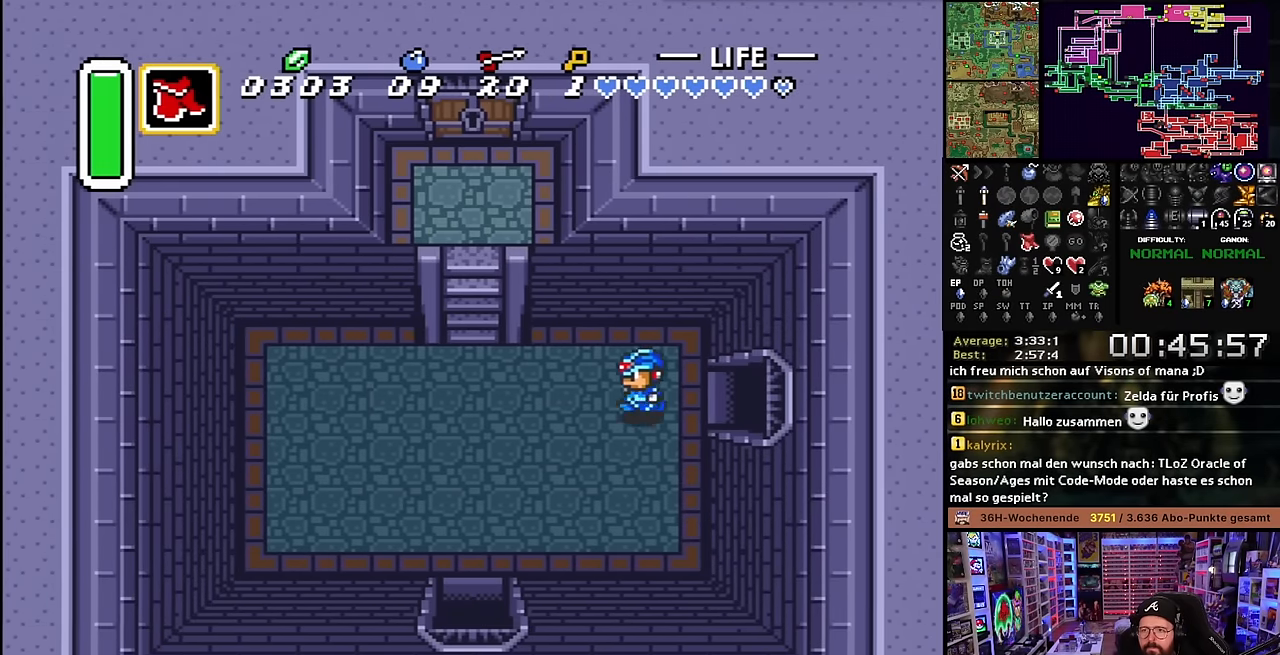
{"buttons": ["DPAD_UP", "DPAD_LEFT"], "events": [[16, "DPAD_LEFT", "up"], [16, "START", "down"], [33, "DPAD_LEFT", "down"], [33, "START", "up"], [133, "L1", "down"], [216, "L1", "up"], [266, "L1", "down"], [333, "L1", "up"], [433, "DPAD_LEFT", "up"], [450, "DPAD_LEFT", "down"], [483, "DPAD_UP", "down"]]}
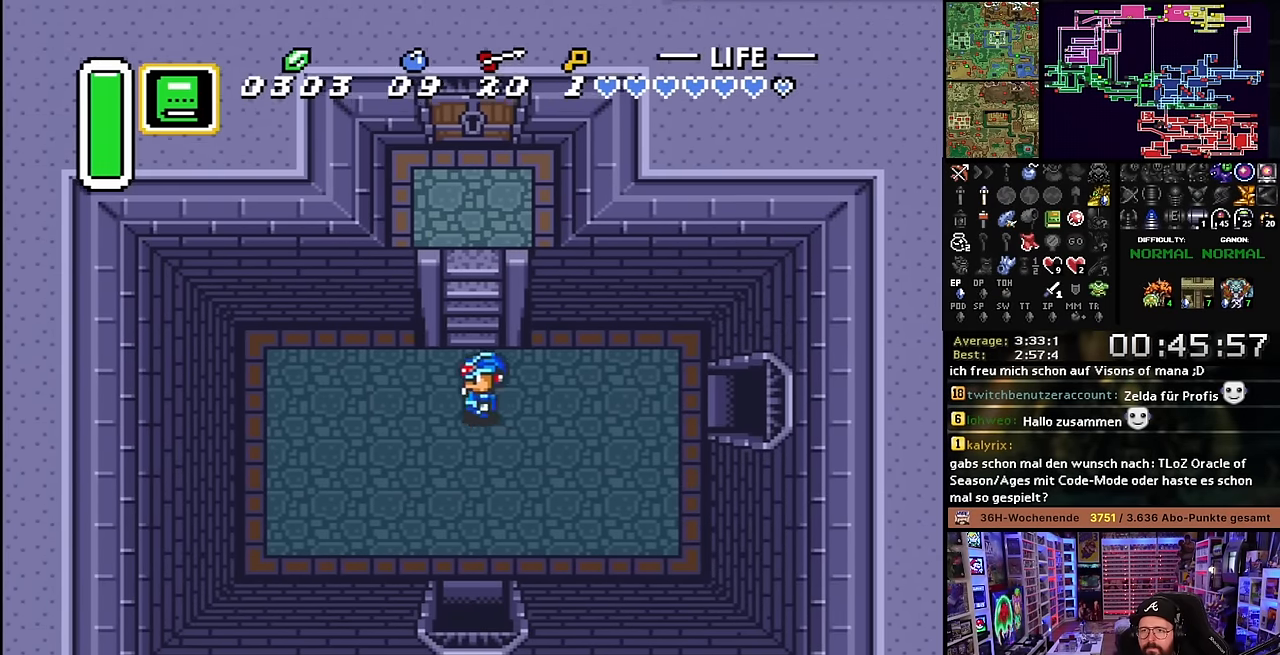
{"buttons": [], "events": [[83, "DPAD_LEFT", "up"], [250, "R1", "down"], [283, "R1", "up"], [433, "DPAD_UP", "up"]]}
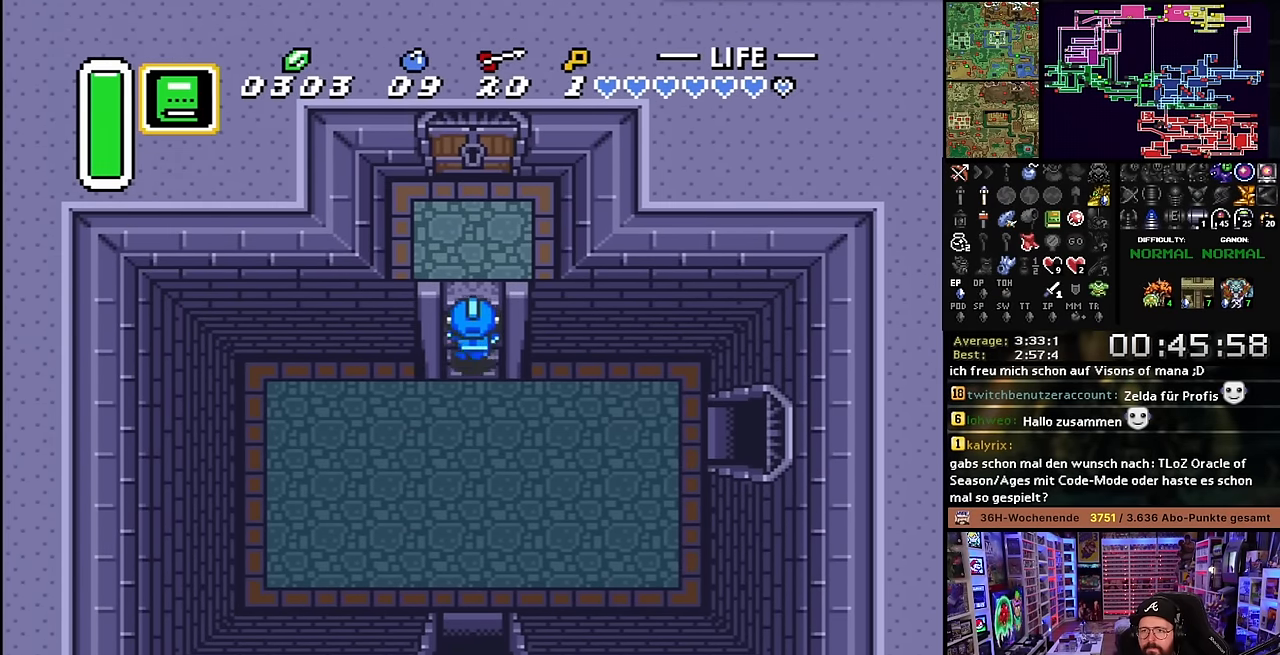
{"buttons": ["DPAD_UP"], "events": [[83, "R1", "down"], [183, "DPAD_UP", "down"], [183, "R1", "up"]]}
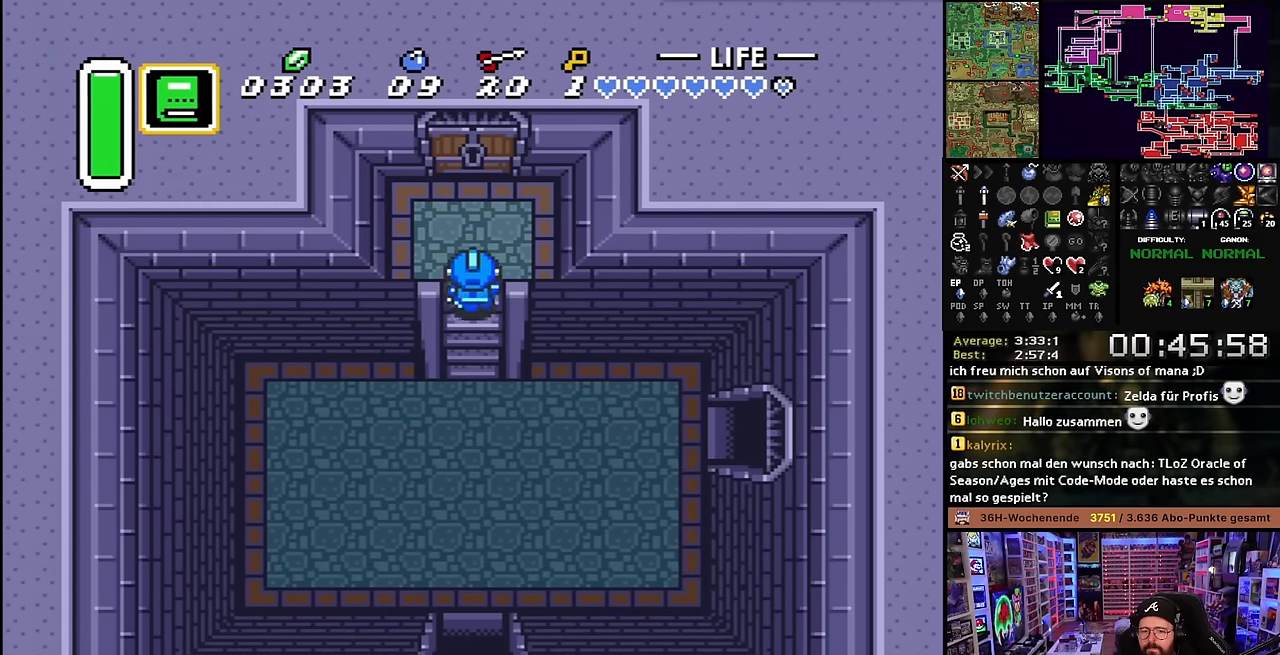
{"buttons": ["DPAD_UP"], "events": [[250, "R1", "down"], [333, "R1", "up"]]}
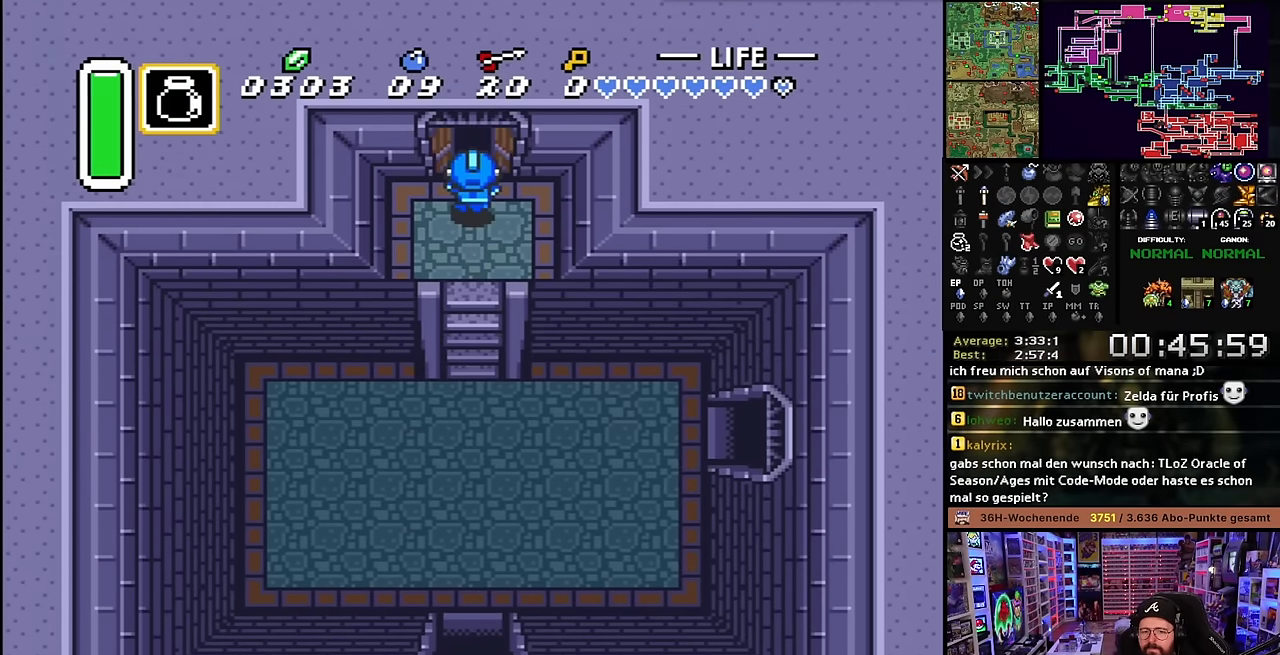
{"buttons": ["DPAD_UP"], "events": [[316, "DPAD_UP", "up"], [316, "Y", "down"], [333, "DPAD_UP", "down"], [333, "Y", "up"]]}